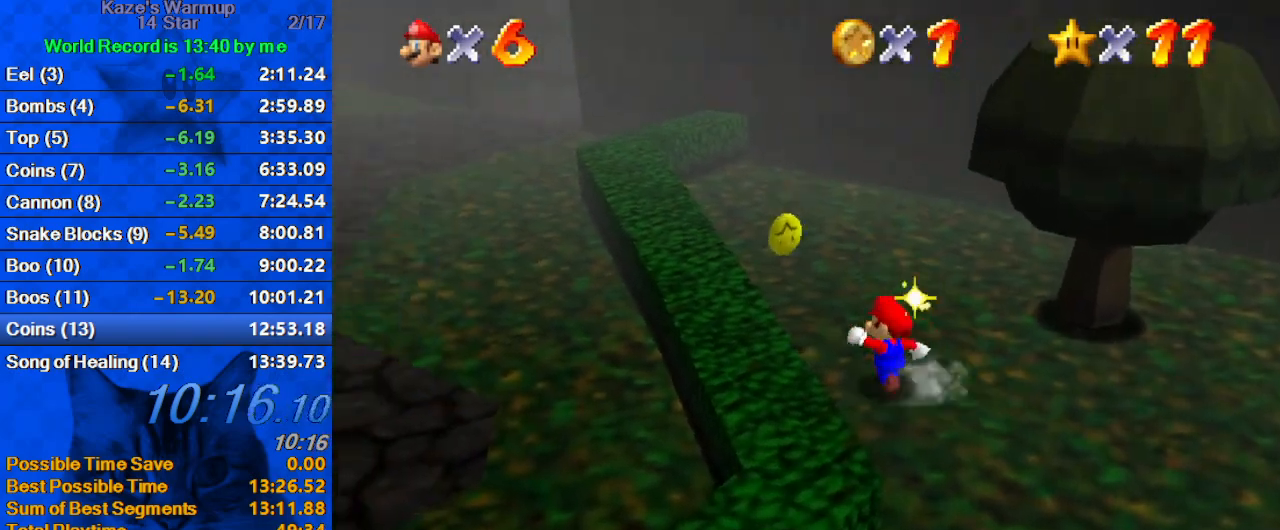
Gameplay with keyboard; each line is a JSON object with the keys held at the frame after it. "events" lists presses ("down") and releases ("up") of "a", "c", "ctrl", "d", "down", "left", "return", "right", "s", "shift", "up", "w", "x" and "y" between this image and that frame as [ms after this image, input, new state], when the widget could be followed in between. No other keys are recorded. Mouse input is not recorded.
{"keys": ["left", "shift", "up"], "events": [[333, "left", "up"], [367, "left", "down"], [500, "shift", "down"]]}
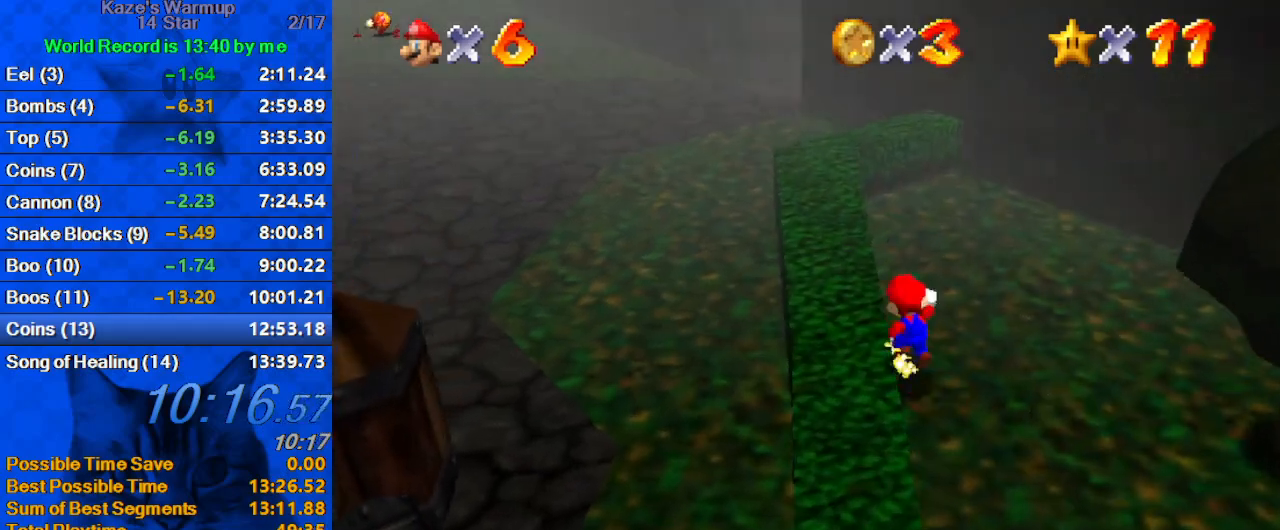
{"keys": ["up", "w"], "events": [[333, "ctrl", "down"], [433, "shift", "up"], [467, "ctrl", "up"], [467, "w", "down"], [500, "left", "up"]]}
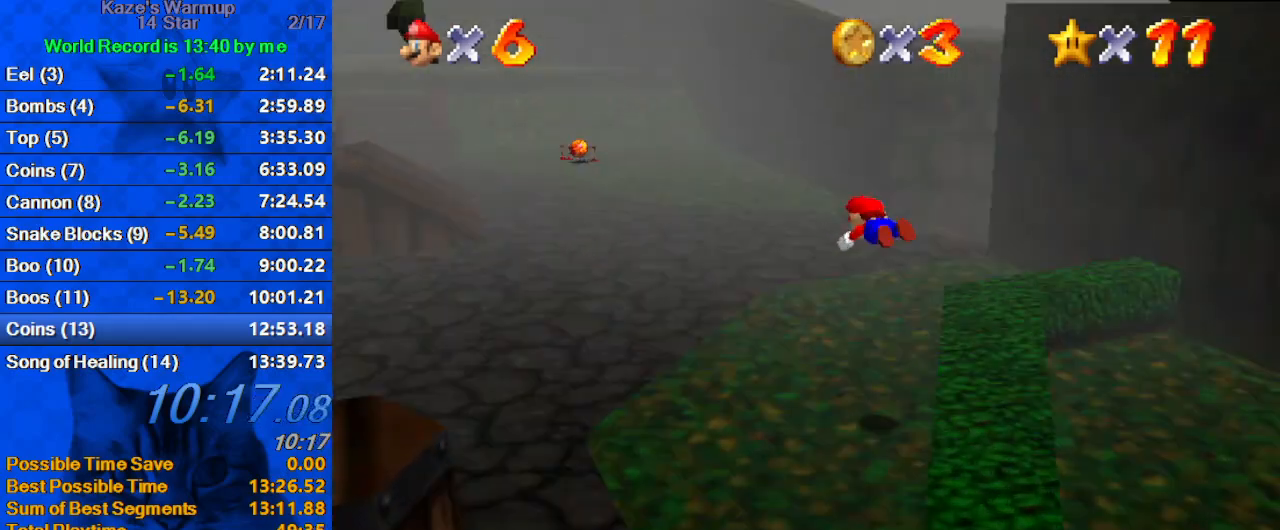
{"keys": ["ctrl", "shift", "up"], "events": [[67, "w", "up"], [167, "s", "down"], [267, "s", "up"], [400, "ctrl", "down"], [400, "shift", "down"]]}
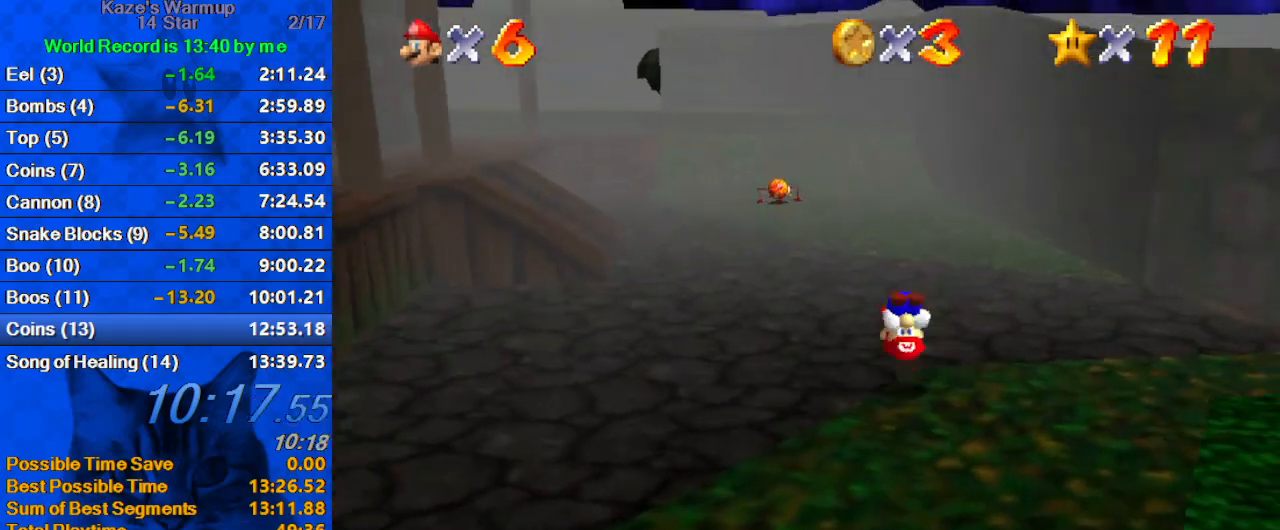
{"keys": ["ctrl", "up"], "events": [[67, "ctrl", "up"], [67, "shift", "up"], [433, "ctrl", "down"]]}
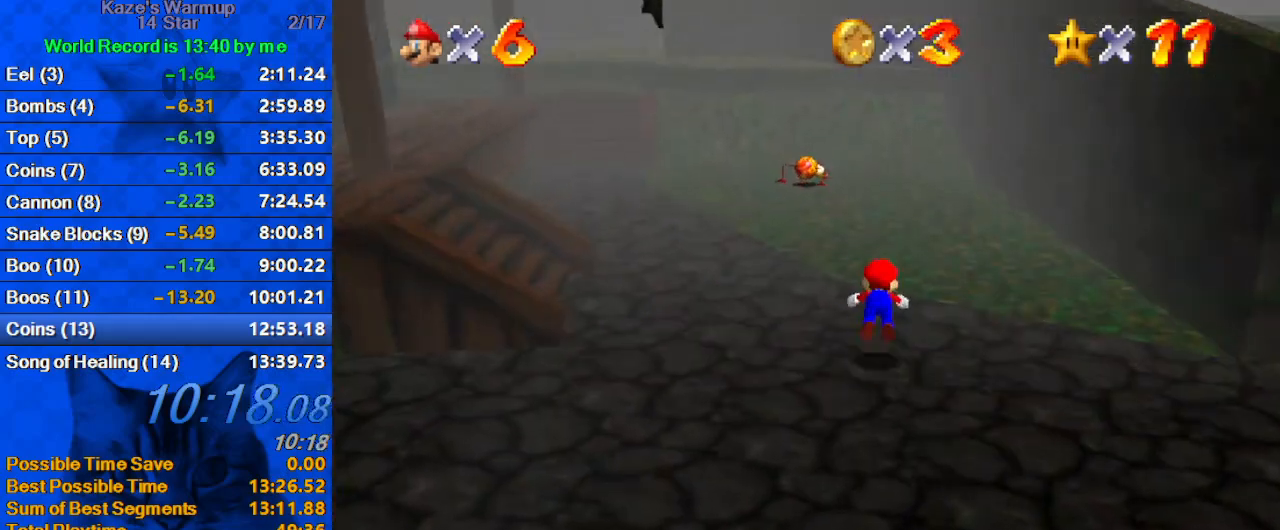
{"keys": ["left", "shift", "up"], "events": [[67, "ctrl", "up"], [300, "shift", "down"], [367, "ctrl", "down"], [433, "left", "down"], [500, "ctrl", "up"]]}
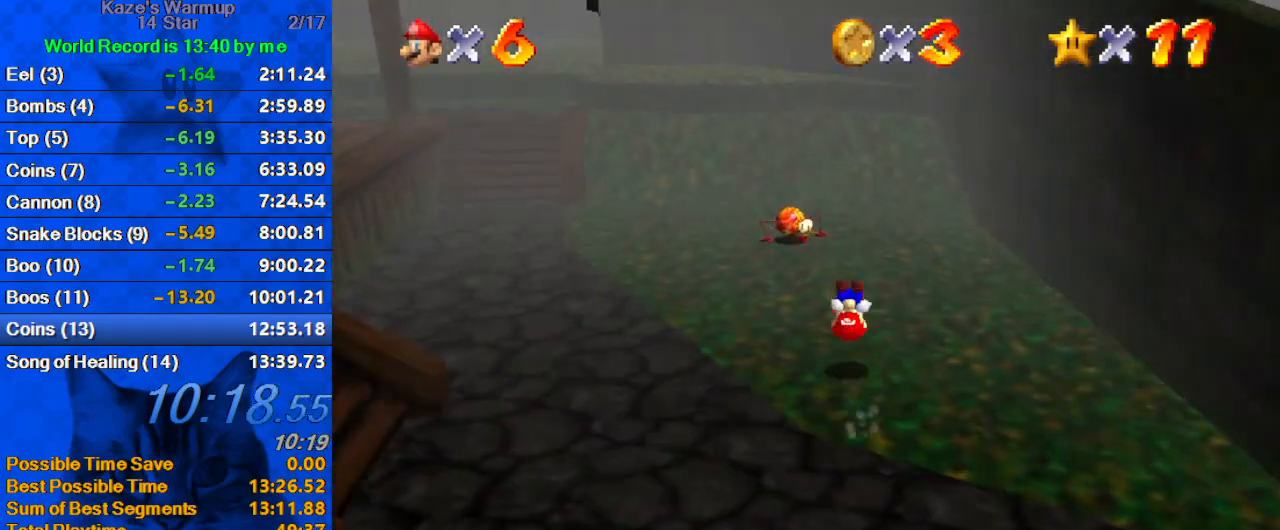
{"keys": ["ctrl"], "events": [[367, "left", "up"], [400, "ctrl", "down"], [500, "shift", "up"], [500, "up", "up"]]}
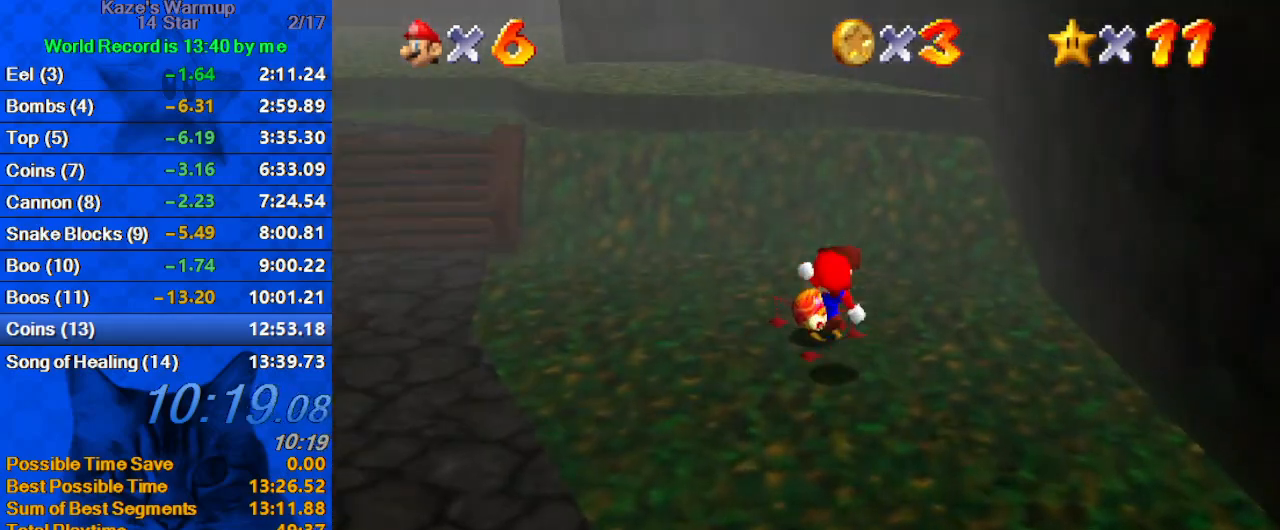
{"keys": ["up"], "events": [[33, "ctrl", "up"], [33, "left", "down"], [100, "a", "down"], [100, "up", "down"], [133, "left", "up"], [233, "a", "up"], [233, "up", "up"], [367, "ctrl", "down"], [433, "up", "down"], [500, "ctrl", "up"]]}
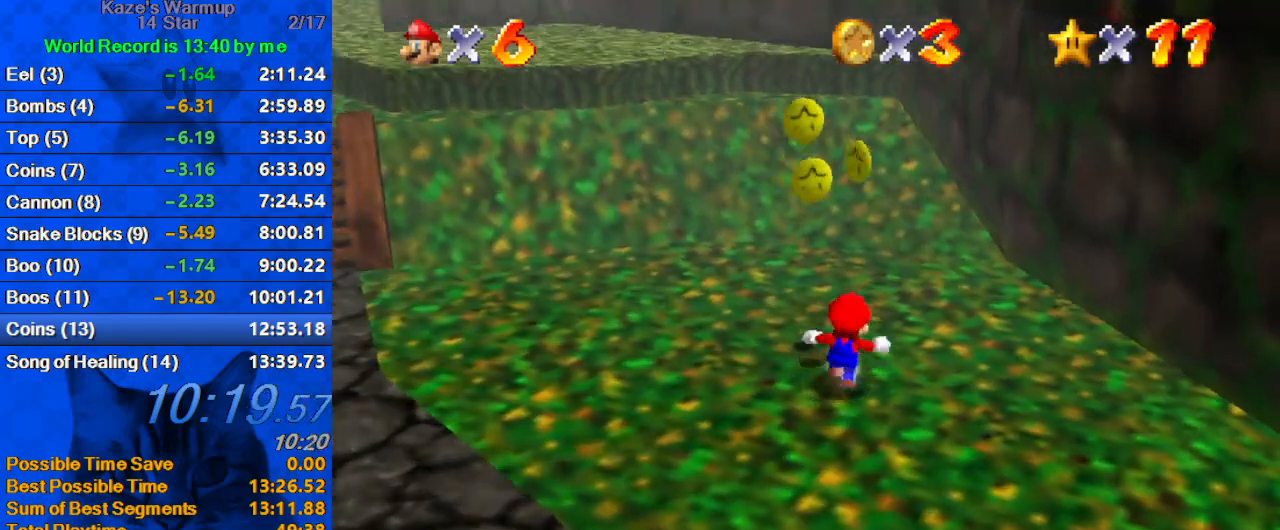
{"keys": ["up"], "events": [[67, "a", "down"], [67, "left", "down"], [200, "a", "up"], [300, "a", "down"], [367, "up", "up"], [433, "a", "up"], [433, "up", "down"], [467, "left", "up"]]}
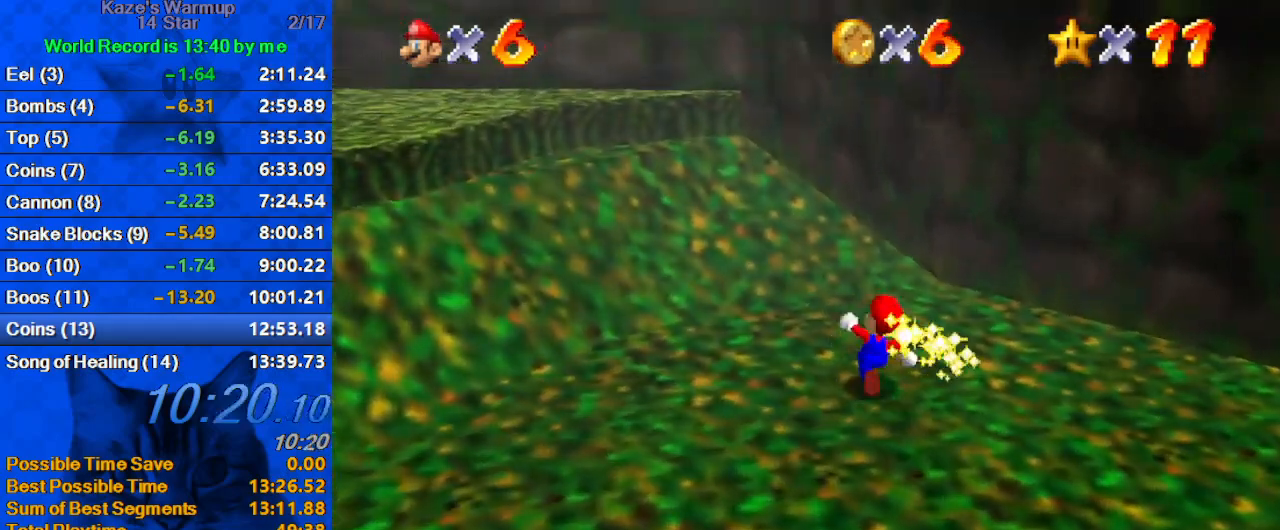
{"keys": ["right", "shift"], "events": [[67, "right", "down"], [233, "up", "up"], [400, "shift", "down"]]}
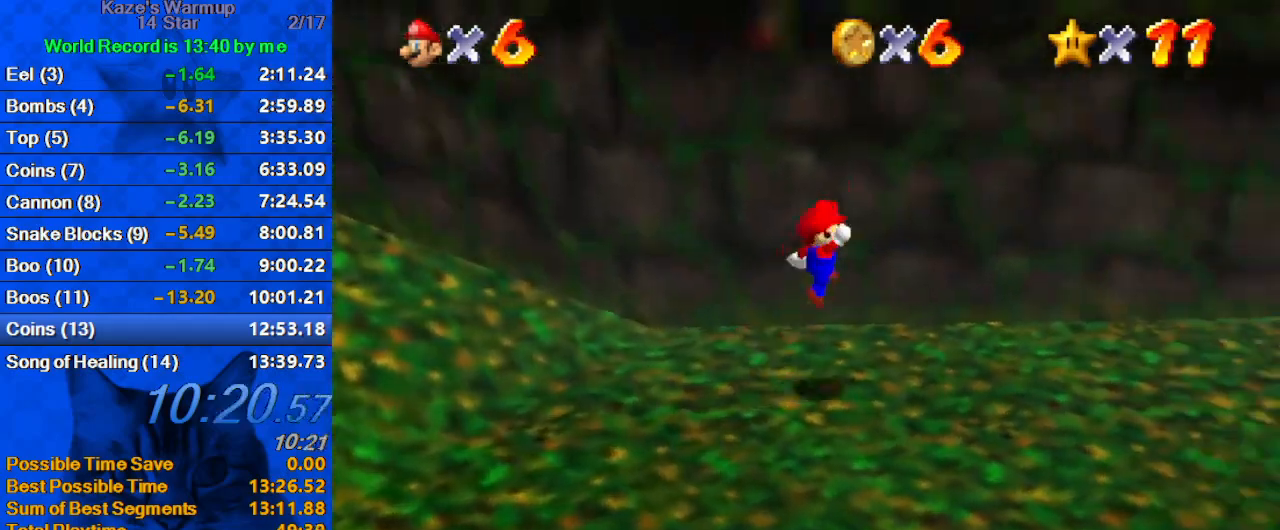
{"keys": ["d", "right", "up"], "events": [[33, "d", "down"], [167, "d", "up"], [200, "ctrl", "down"], [300, "d", "down"], [400, "ctrl", "up"], [400, "d", "up"], [400, "up", "down"], [433, "shift", "up"], [500, "d", "down"]]}
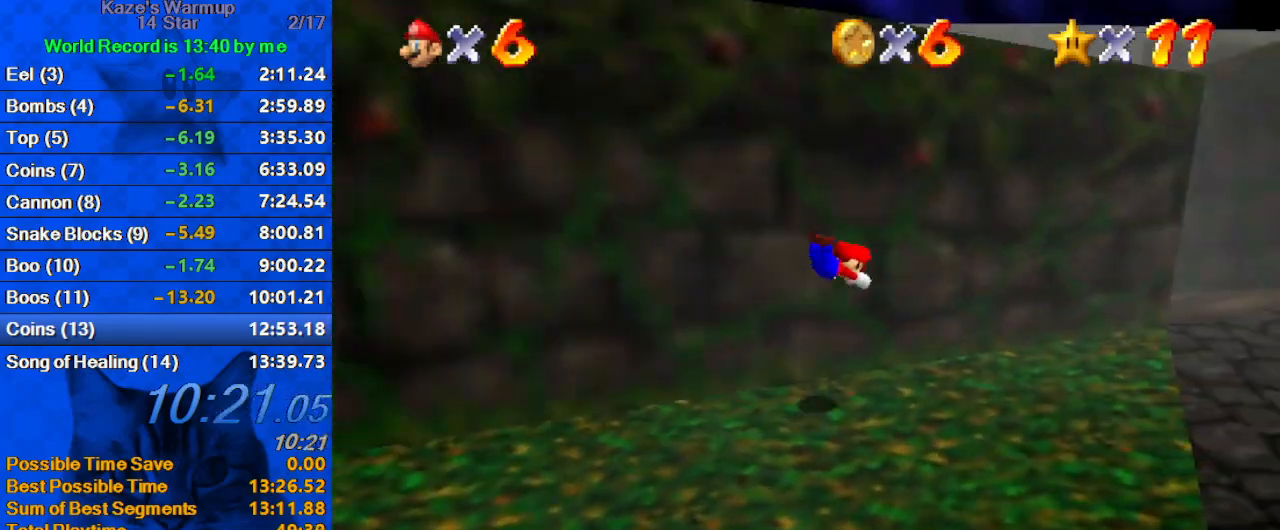
{"keys": ["d", "right"], "events": [[133, "d", "up"], [267, "up", "up"], [300, "ctrl", "down"], [300, "shift", "down"], [400, "ctrl", "up"], [467, "shift", "up"], [500, "d", "down"]]}
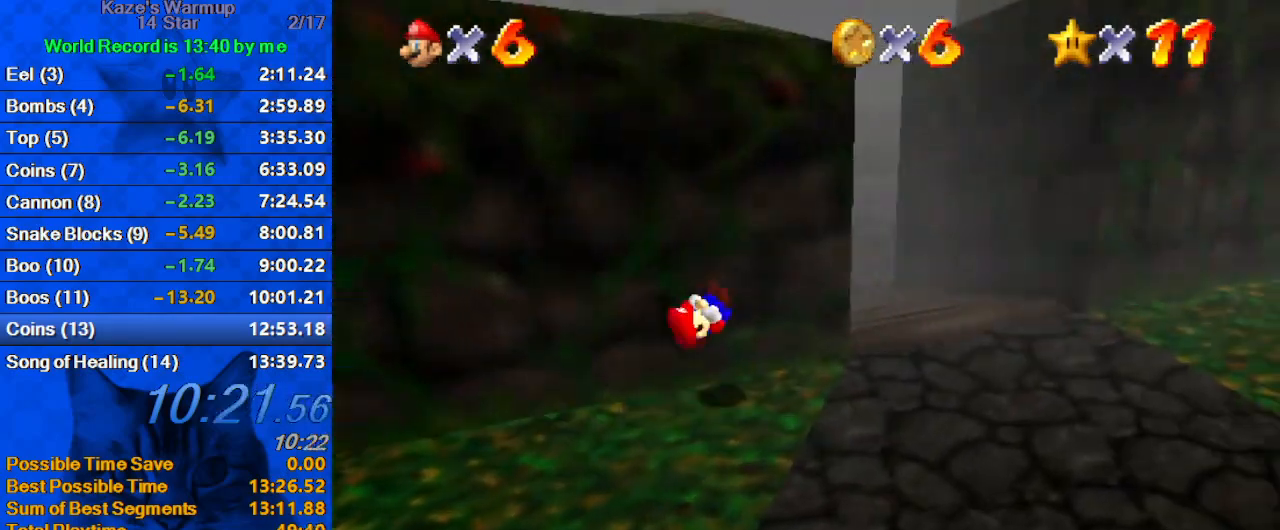
{"keys": ["right", "up"], "events": [[133, "d", "up"], [400, "up", "down"]]}
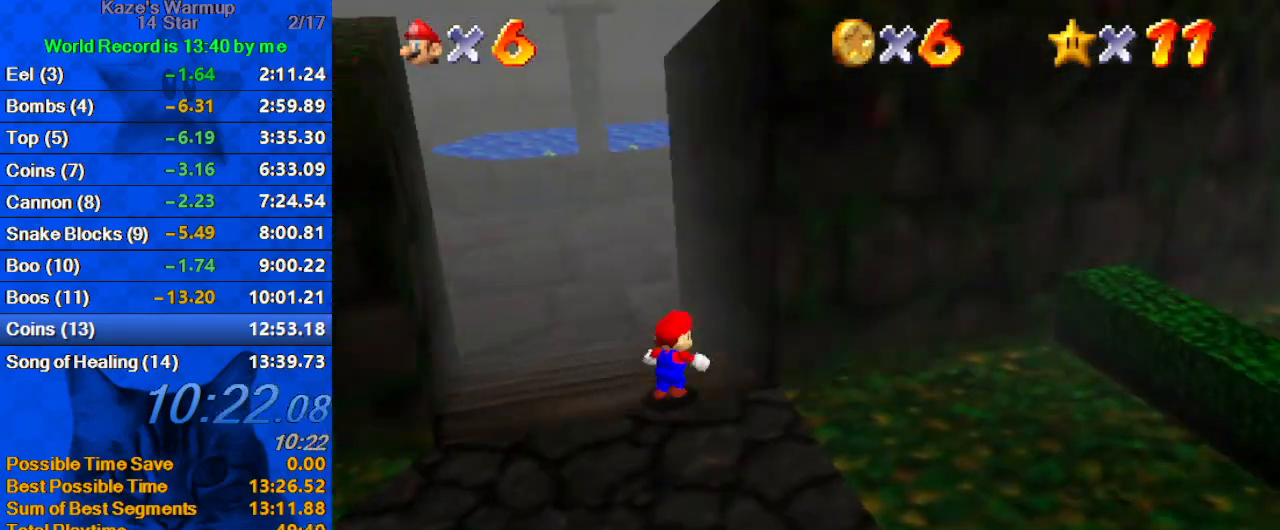
{"keys": ["left", "shift"], "events": [[67, "right", "up"], [100, "left", "down"], [233, "up", "up"], [367, "shift", "down"]]}
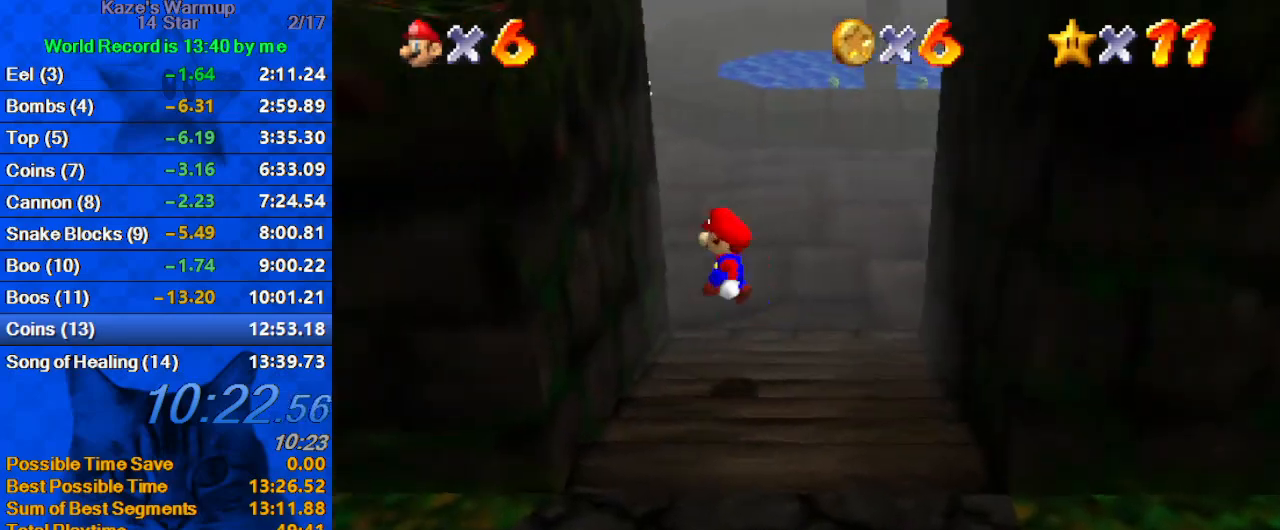
{"keys": ["right", "shift"], "events": [[200, "shift", "up"], [233, "right", "down"], [300, "left", "up"], [300, "shift", "down"]]}
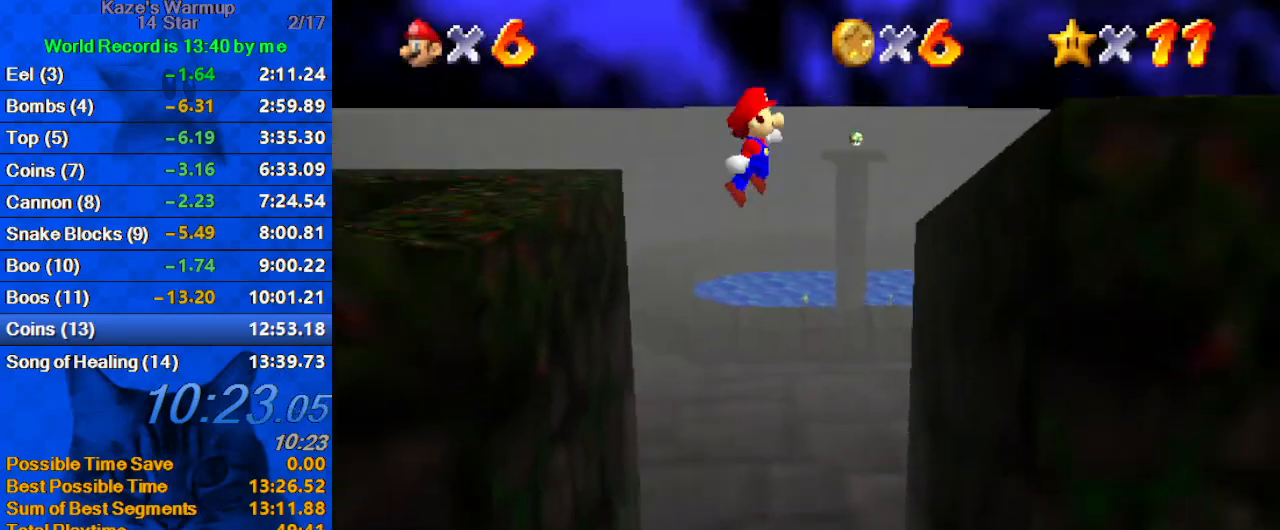
{"keys": ["right", "up"], "events": [[100, "shift", "up"], [167, "up", "down"], [267, "right", "up"], [333, "right", "down"]]}
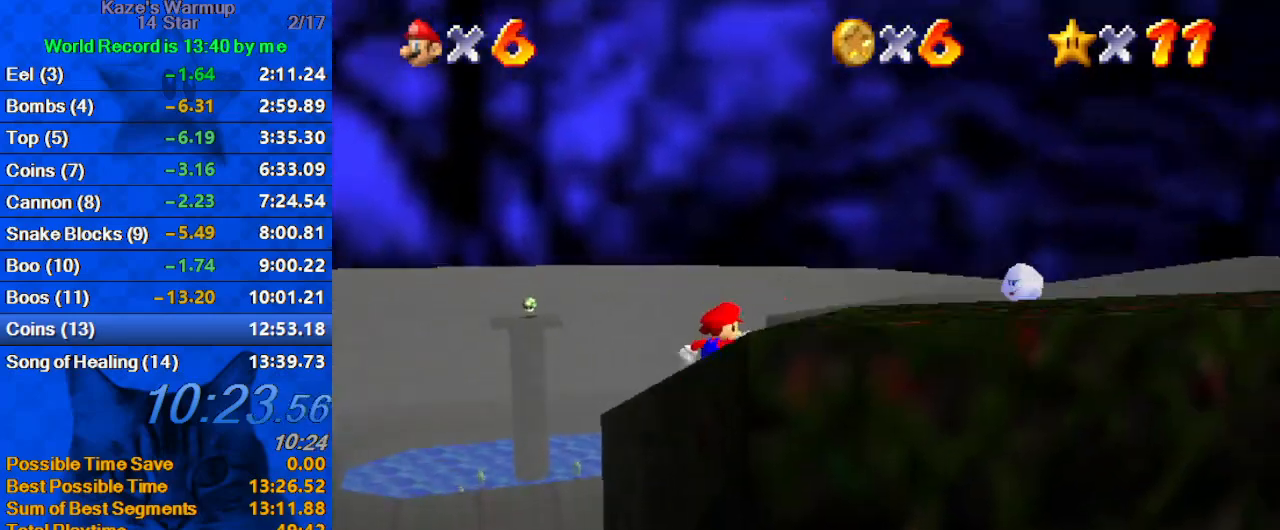
{"keys": ["up"], "events": [[33, "shift", "down"], [267, "right", "up"], [267, "shift", "up"]]}
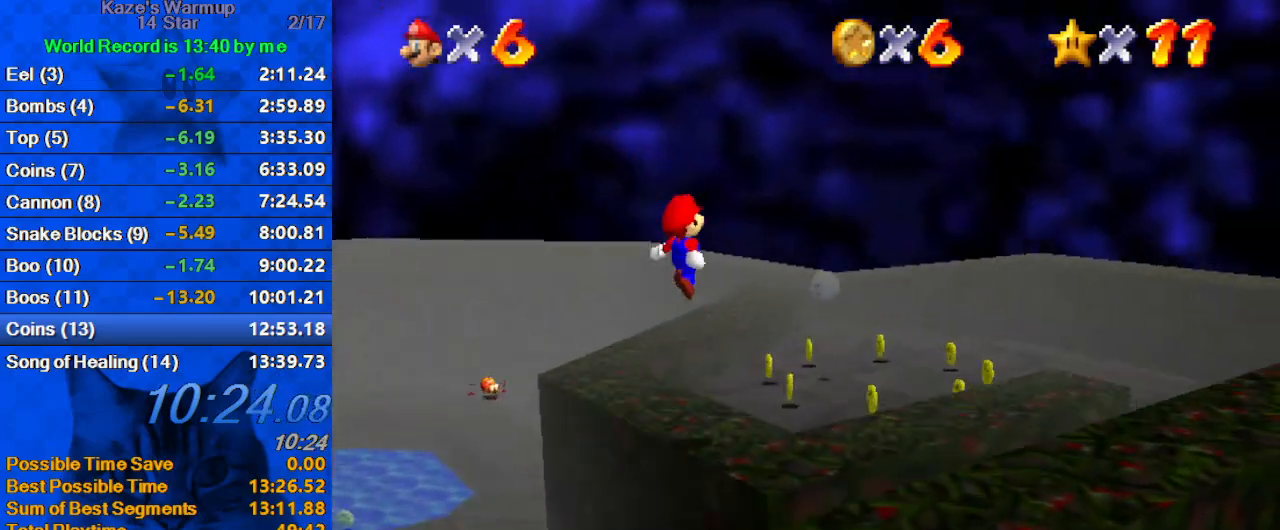
{"keys": ["ctrl", "down", "shift"], "events": [[100, "right", "down"], [167, "ctrl", "down"], [300, "ctrl", "up"], [467, "shift", "down"], [467, "up", "up"], [500, "ctrl", "down"], [500, "down", "down"], [500, "right", "up"]]}
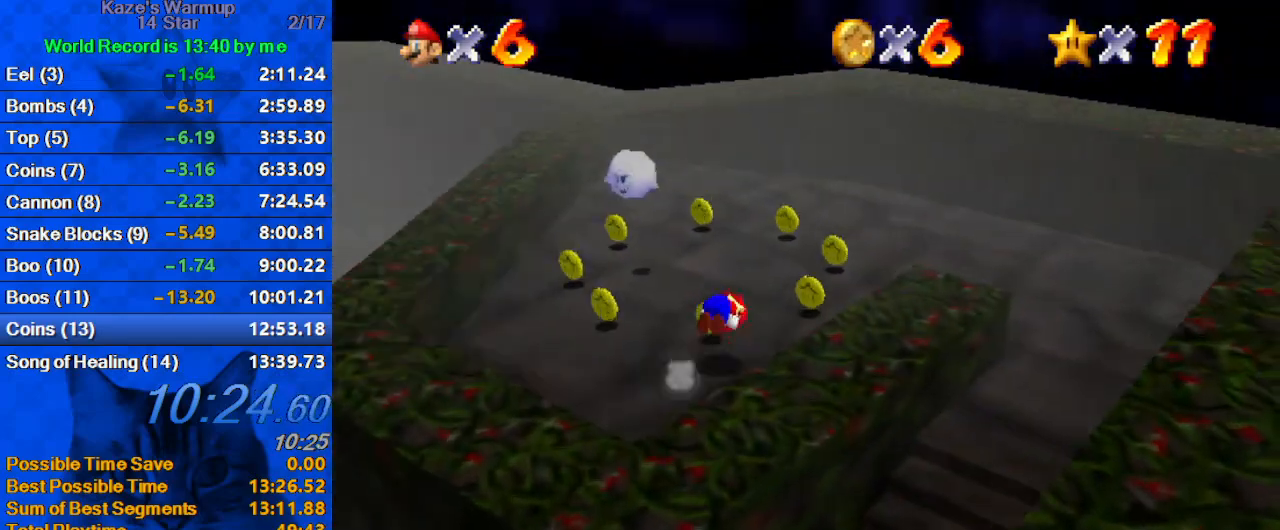
{"keys": ["up"], "events": [[100, "ctrl", "up"], [100, "shift", "up"], [200, "d", "down"], [200, "right", "down"], [233, "down", "up"], [267, "d", "up"], [333, "d", "down"], [333, "up", "down"], [400, "right", "up"], [467, "d", "up"]]}
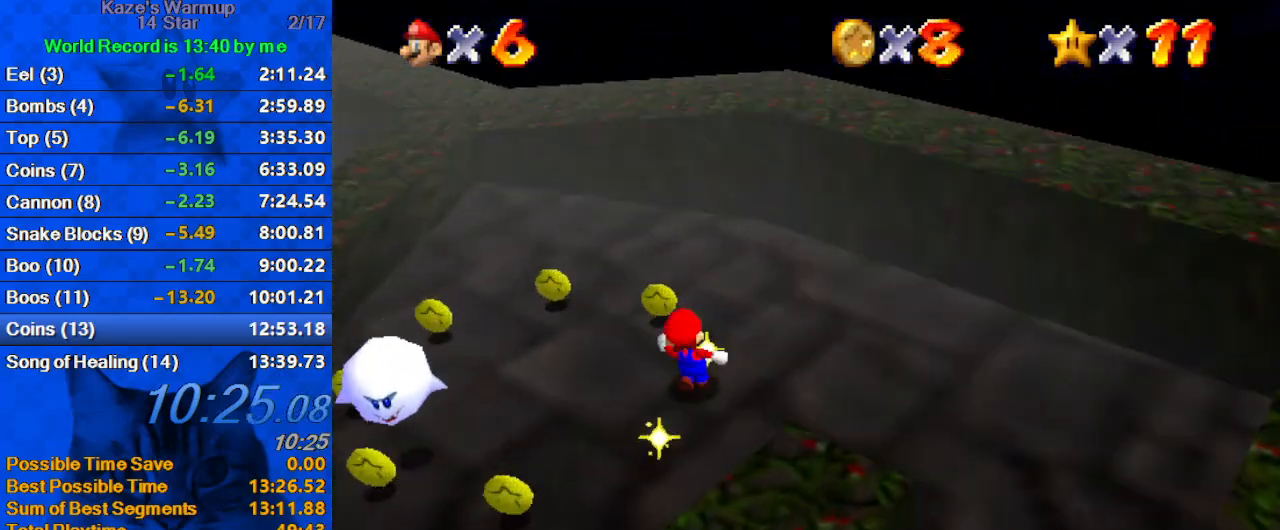
{"keys": ["left"], "events": [[133, "left", "down"], [467, "up", "up"]]}
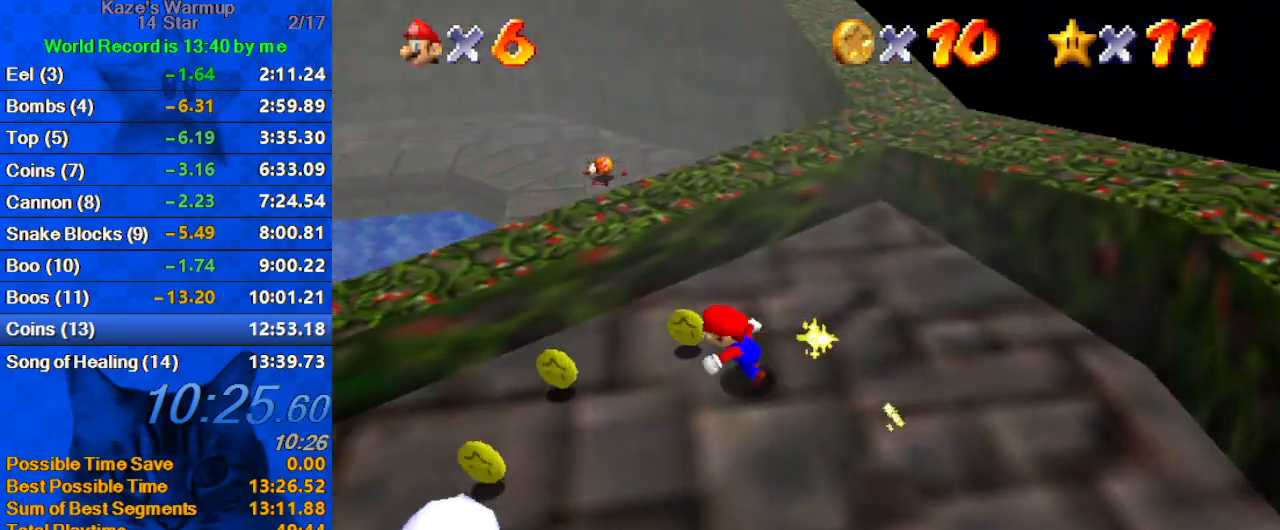
{"keys": ["down"], "events": [[300, "down", "down"], [433, "left", "up"]]}
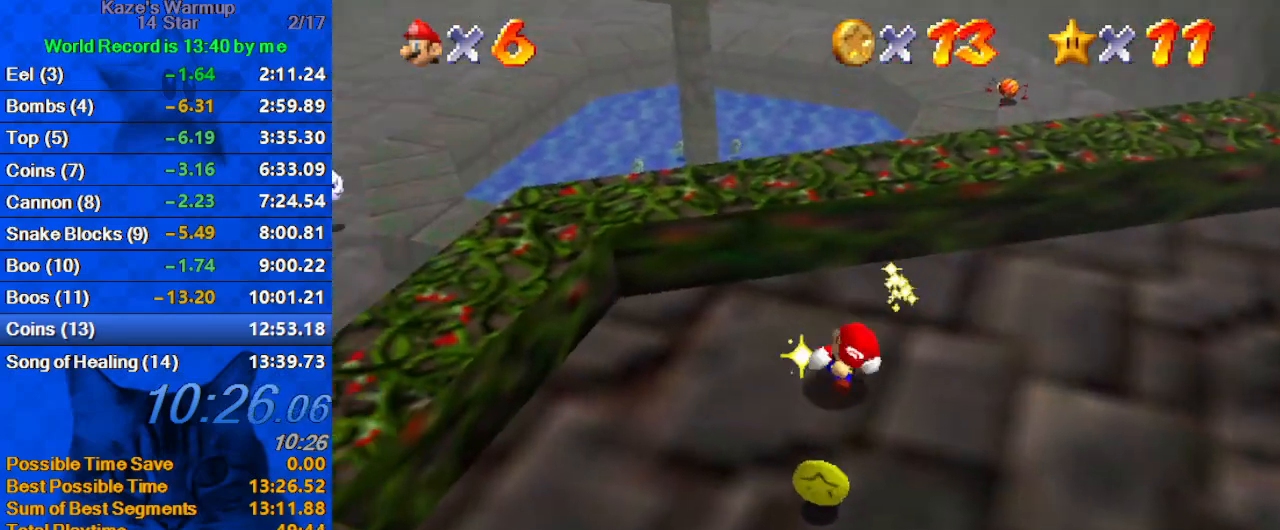
{"keys": ["up"], "events": [[67, "right", "down"], [167, "down", "up"], [300, "up", "down"], [400, "right", "up"]]}
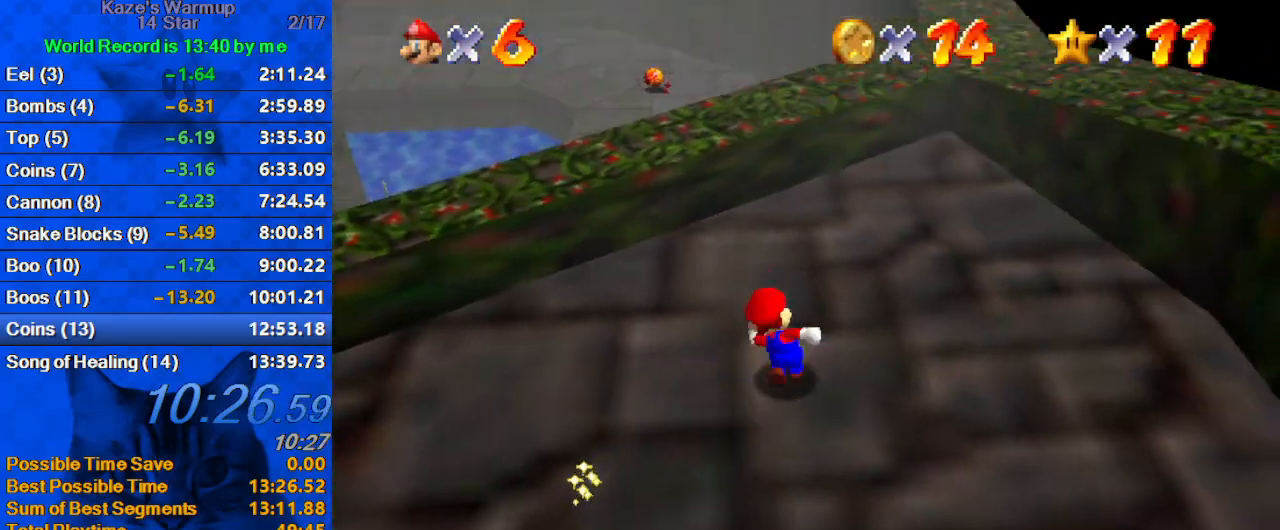
{"keys": ["up"], "events": [[133, "left", "down"], [133, "shift", "down"], [167, "left", "up"], [300, "shift", "up"], [367, "ctrl", "down"], [367, "shift", "down"], [400, "shift", "up"], [500, "ctrl", "up"]]}
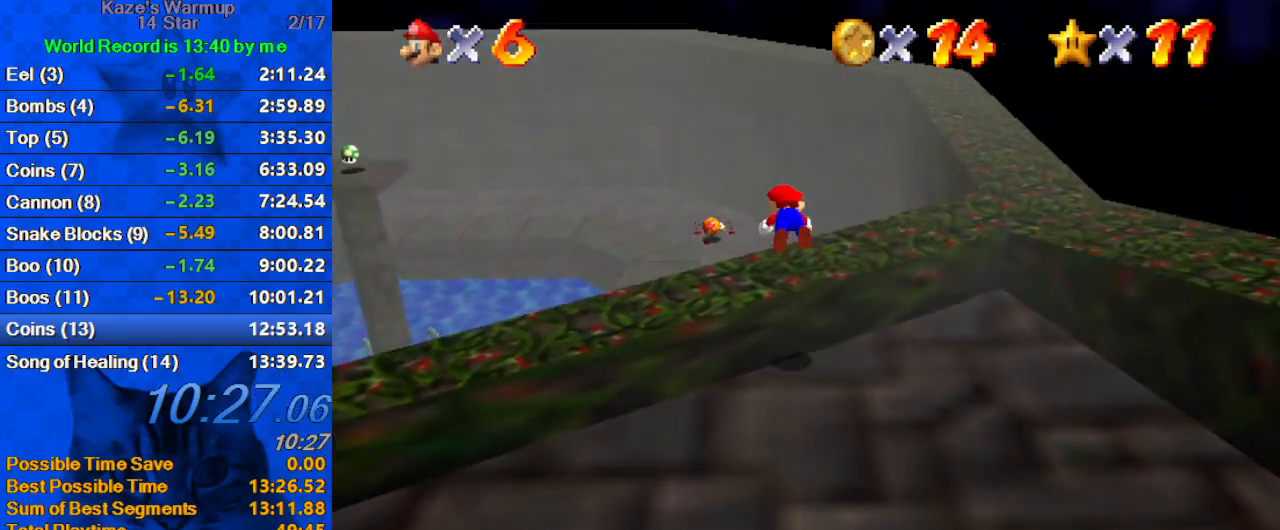
{"keys": ["up"], "events": [[100, "shift", "down"], [133, "ctrl", "down"], [267, "ctrl", "up"], [333, "shift", "up"]]}
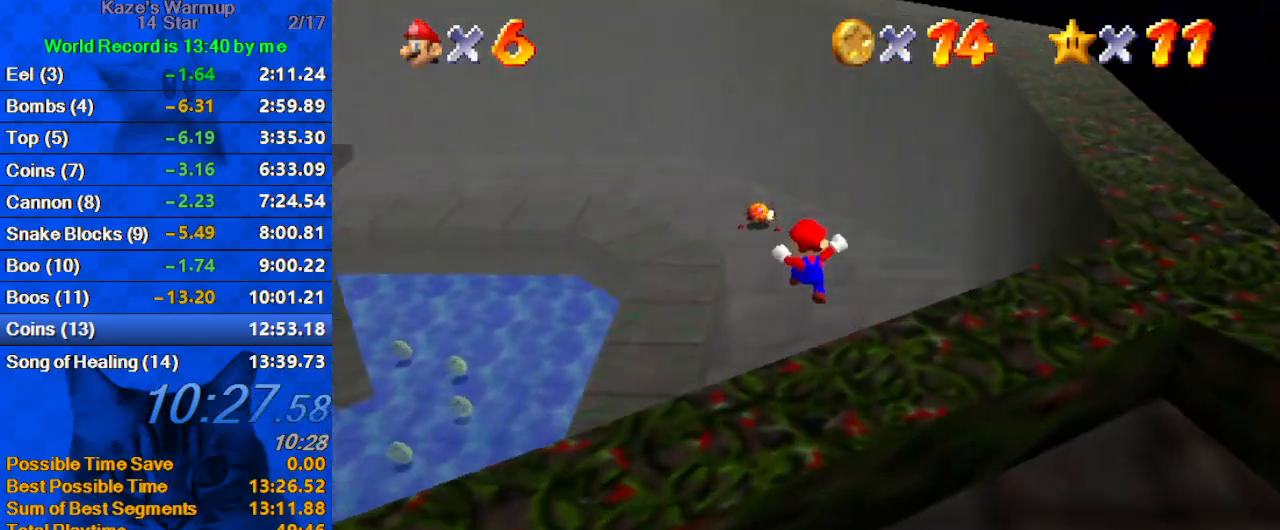
{"keys": ["ctrl", "down", "shift"], "events": [[233, "ctrl", "down"], [367, "ctrl", "up"], [367, "up", "up"], [433, "shift", "down"], [467, "ctrl", "down"], [467, "down", "down"]]}
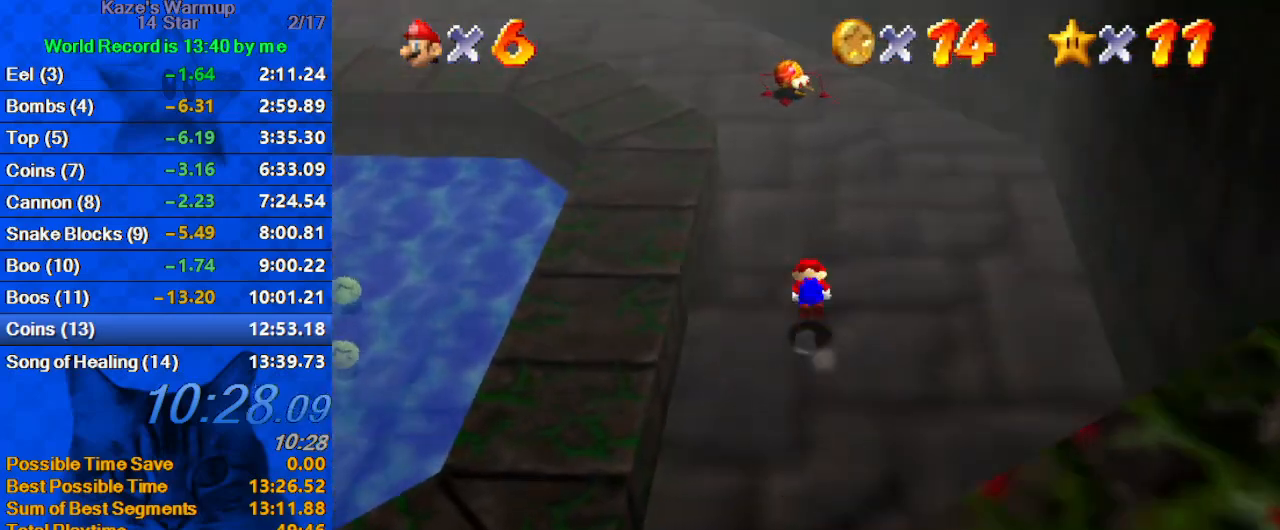
{"keys": ["shift", "up"], "events": [[67, "ctrl", "up"], [100, "down", "up"], [100, "right", "down"], [167, "right", "up"], [167, "up", "down"]]}
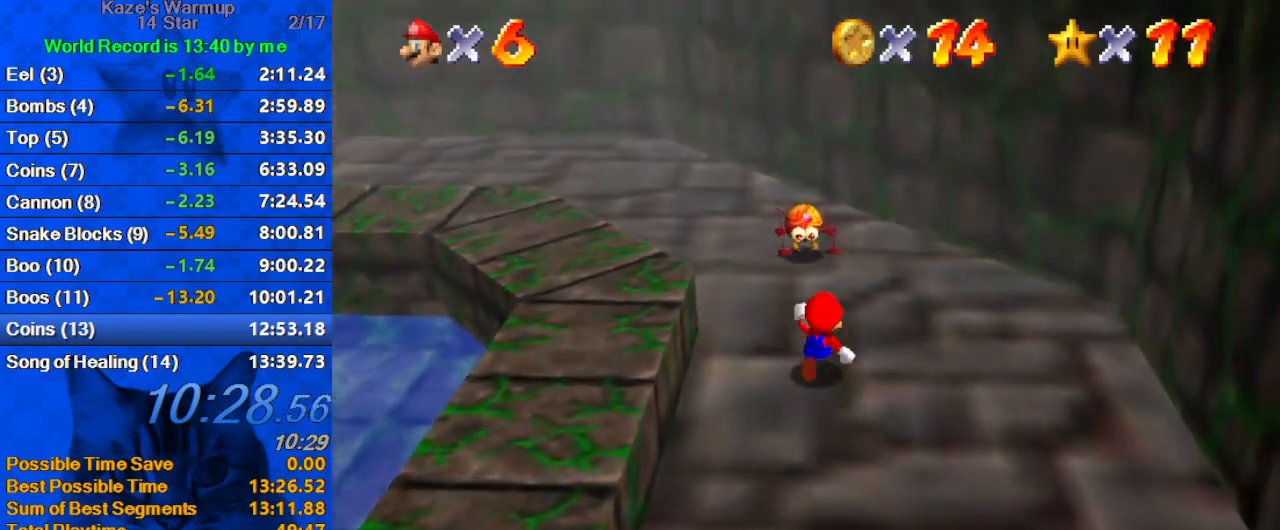
{"keys": [], "events": [[67, "ctrl", "down"], [267, "ctrl", "up"], [267, "shift", "up"], [433, "up", "up"]]}
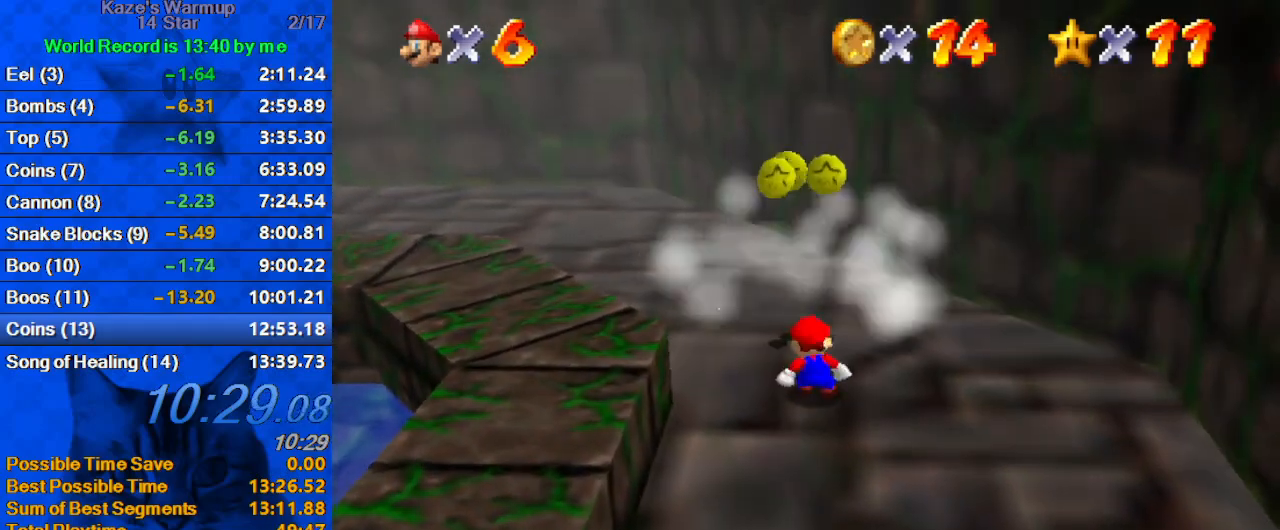
{"keys": ["d", "up"], "events": [[33, "ctrl", "down"], [133, "left", "down"], [133, "up", "down"], [167, "ctrl", "up"], [300, "d", "down"], [300, "left", "up"], [400, "d", "up"], [500, "d", "down"]]}
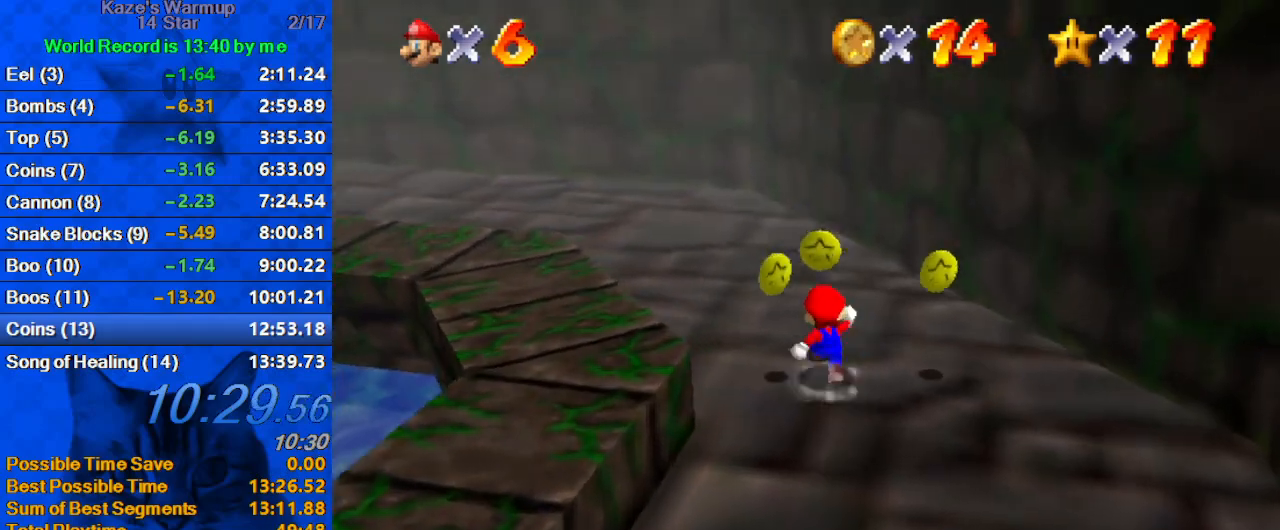
{"keys": ["down", "right"], "events": [[133, "d", "up"], [133, "right", "down"], [267, "up", "up"], [367, "down", "down"]]}
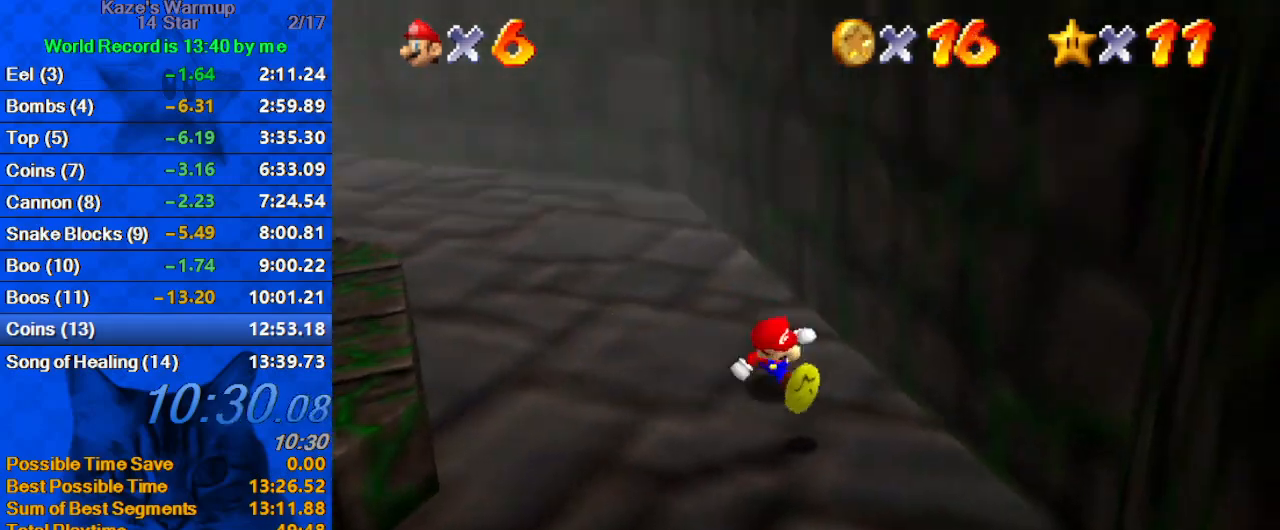
{"keys": ["left", "shift"], "events": [[33, "right", "up"], [133, "left", "down"], [267, "down", "up"], [467, "shift", "down"]]}
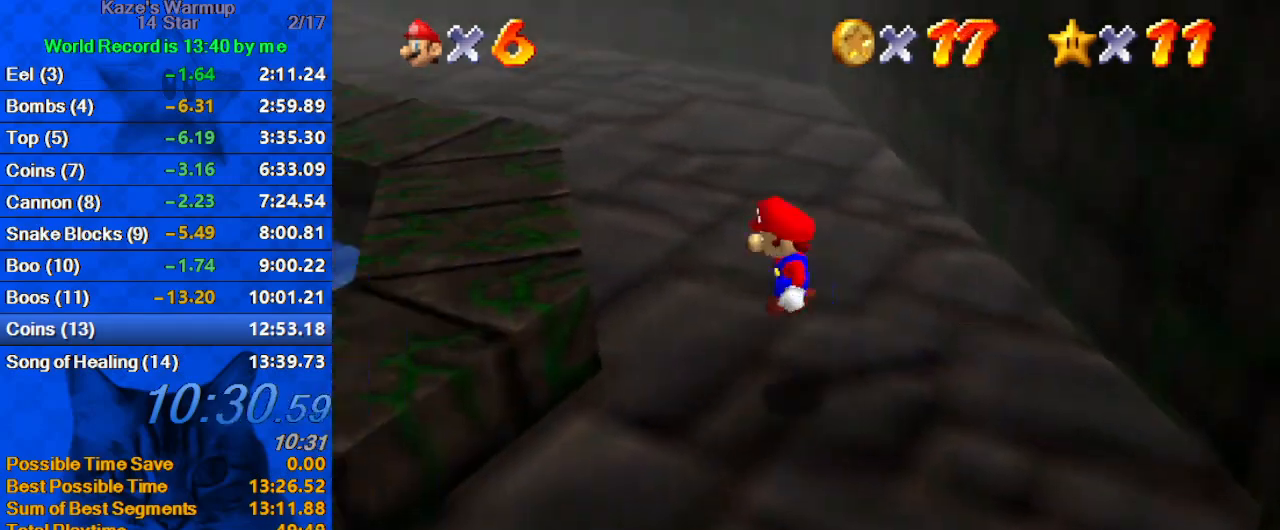
{"keys": ["ctrl", "left", "shift", "up"], "events": [[100, "shift", "up"], [133, "up", "down"], [200, "ctrl", "down"], [333, "ctrl", "up"], [433, "shift", "down"], [500, "ctrl", "down"]]}